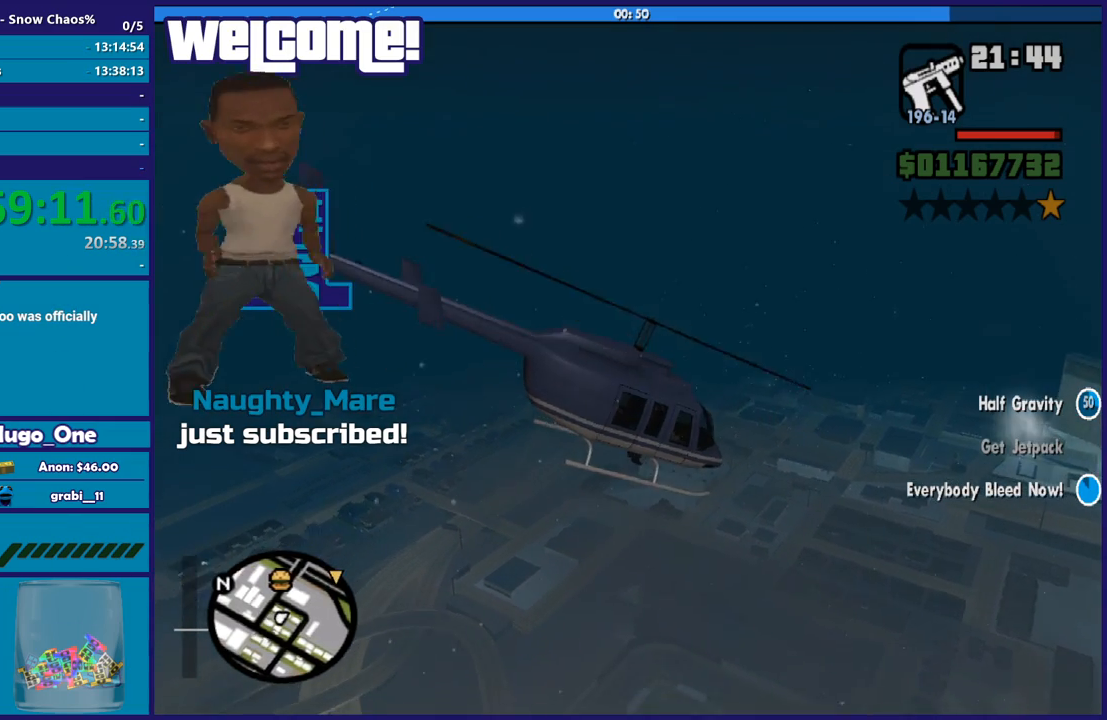
Gameplay with a controller (Xbox layout); each line is a JSON object with the inputs held at the frame after it. "events" lists button and stick changes between this image and that frame as [ms after this image, input, new state], when the widget could be followed in between.
{"buttons": ["L2"], "left_stick": "center", "right_stick": "right", "events": [[133, "R1", "up"], [400, "right_stick", "right"]]}
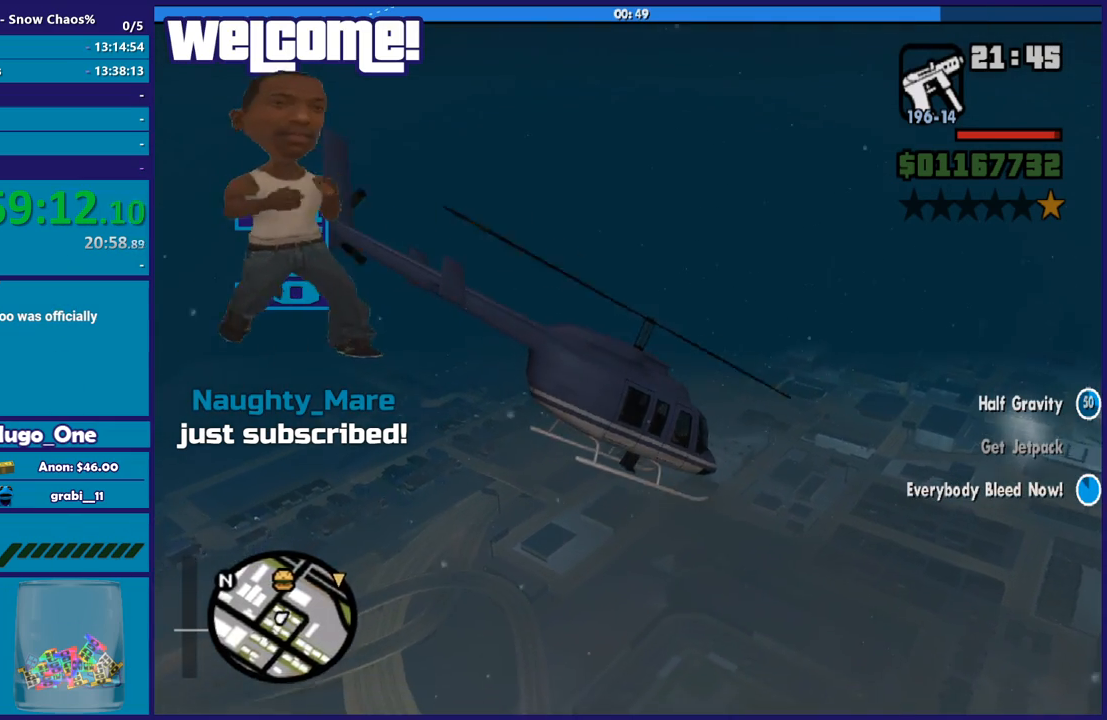
{"buttons": ["L2"], "left_stick": "center", "right_stick": "right", "events": []}
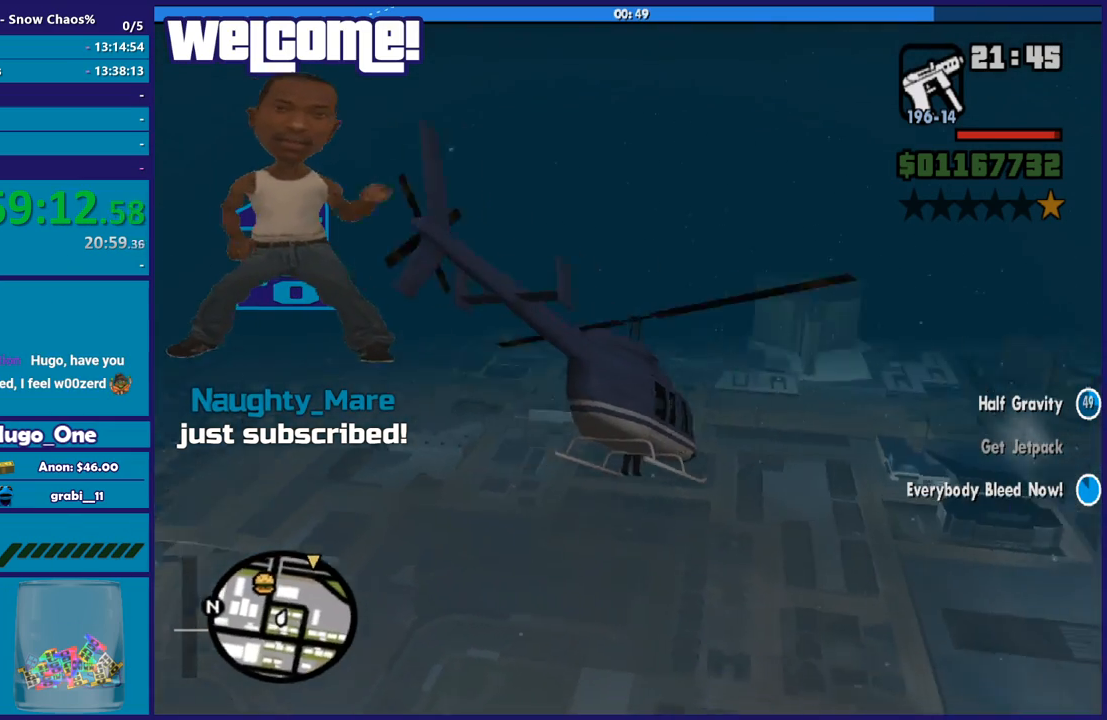
{"buttons": ["L2"], "left_stick": "center", "right_stick": "center", "events": [[134, "right_stick", "center"]]}
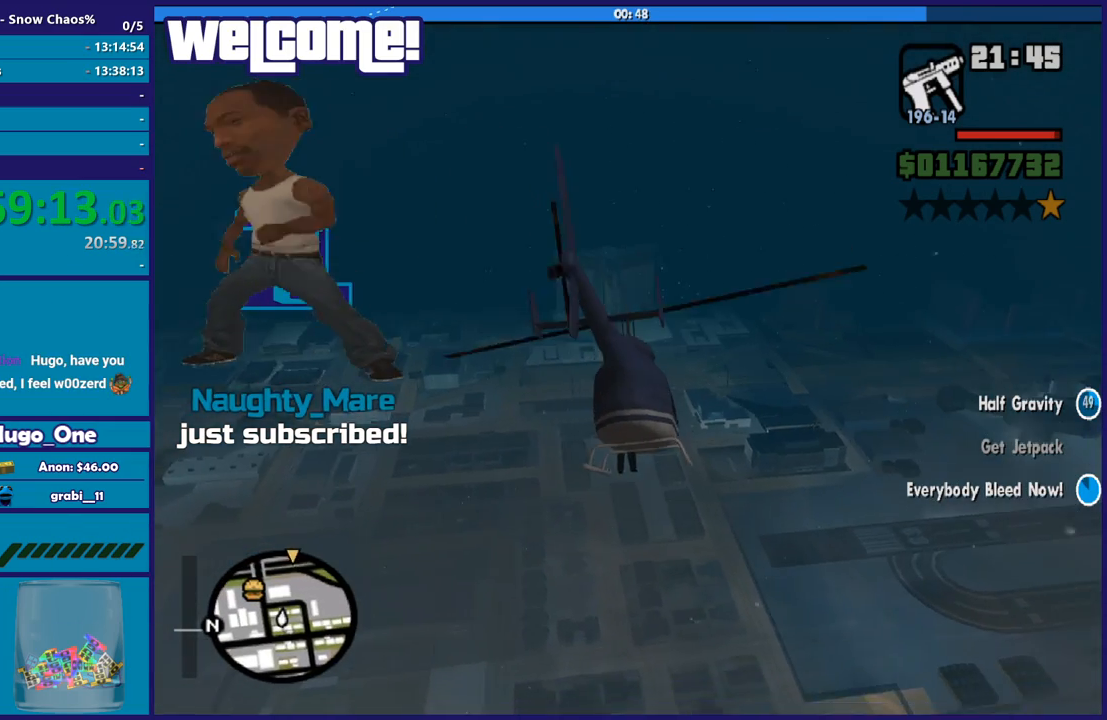
{"buttons": ["L2"], "left_stick": "center", "right_stick": "center", "events": []}
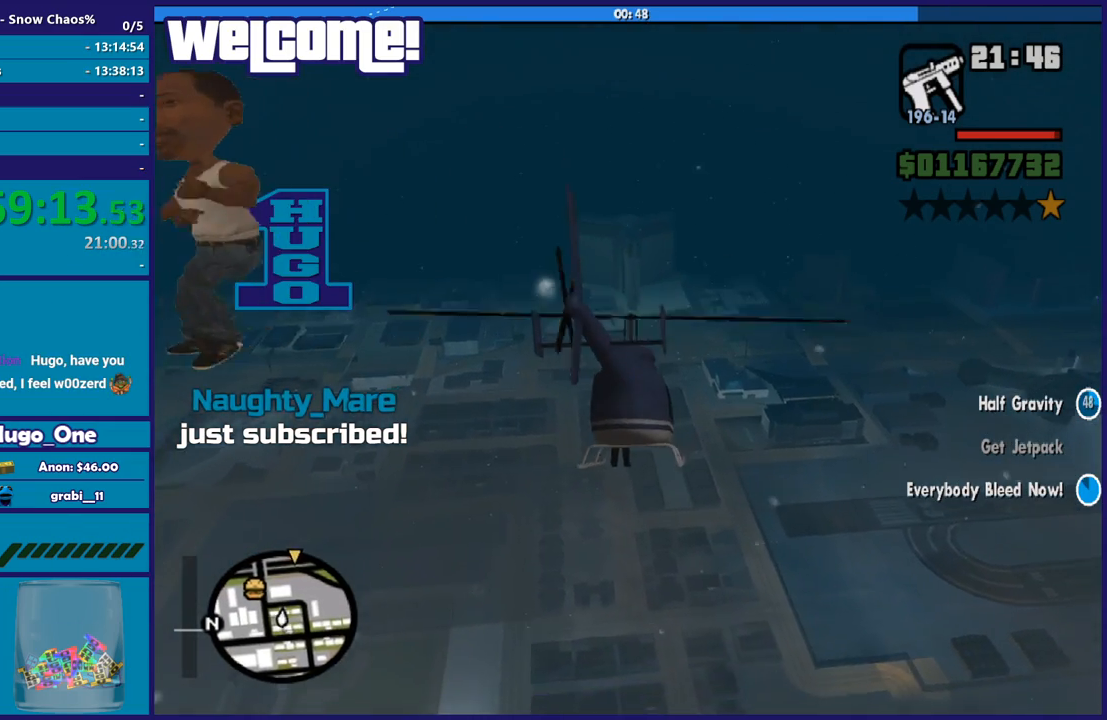
{"buttons": ["L2"], "left_stick": "center", "right_stick": "center", "events": []}
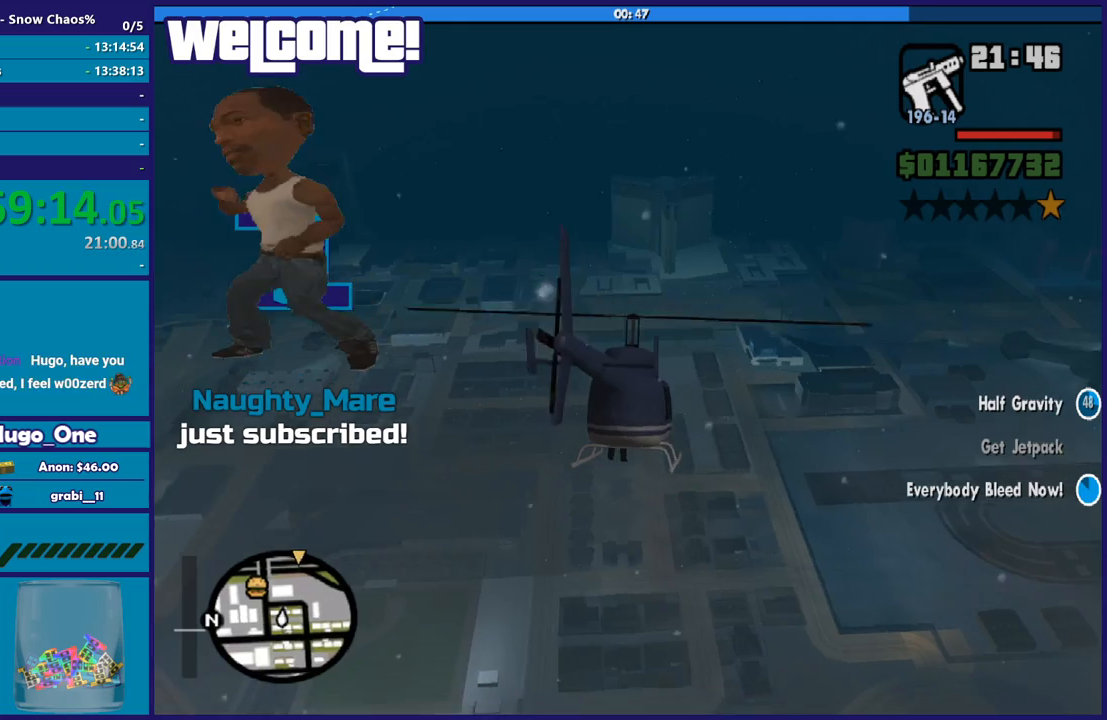
{"buttons": ["L2"], "left_stick": "center", "right_stick": "center", "events": []}
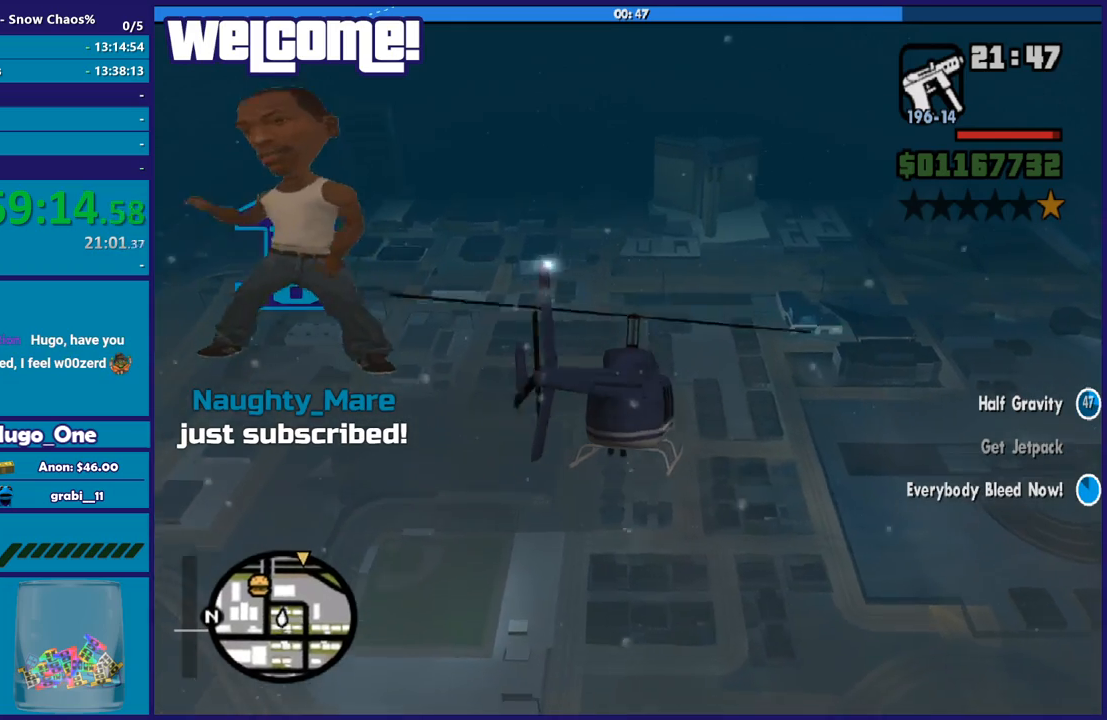
{"buttons": ["L2"], "left_stick": "center", "right_stick": "center", "events": []}
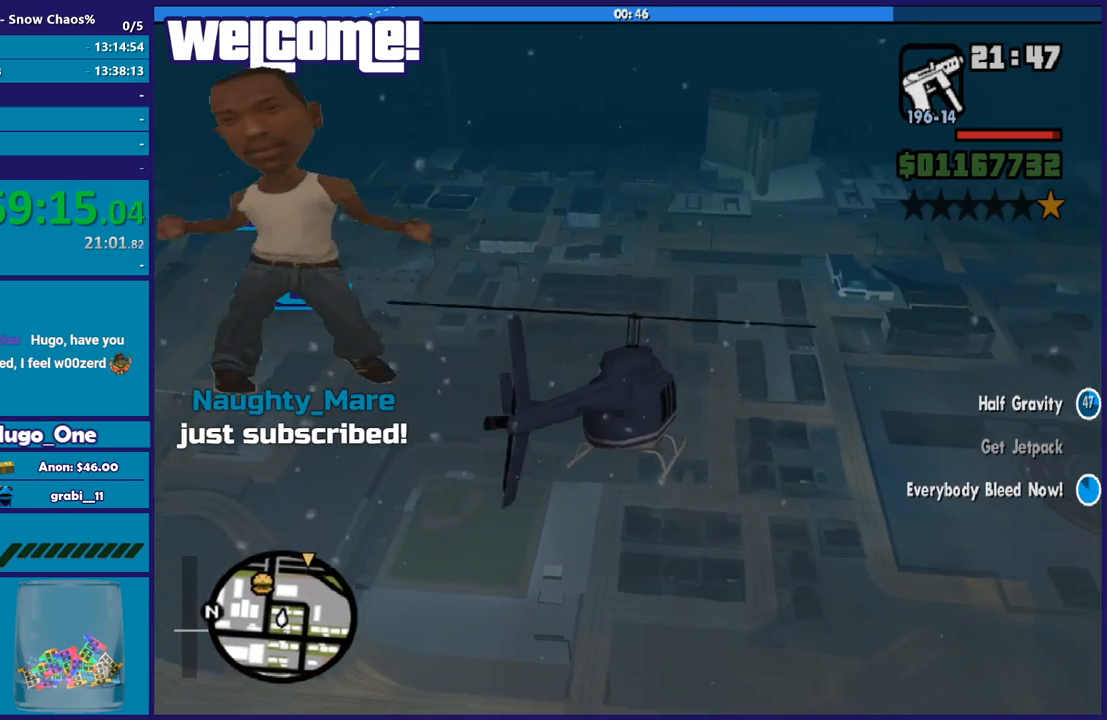
{"buttons": ["L2"], "left_stick": "down-right", "right_stick": "center", "events": [[334, "left_stick", "down-right"]]}
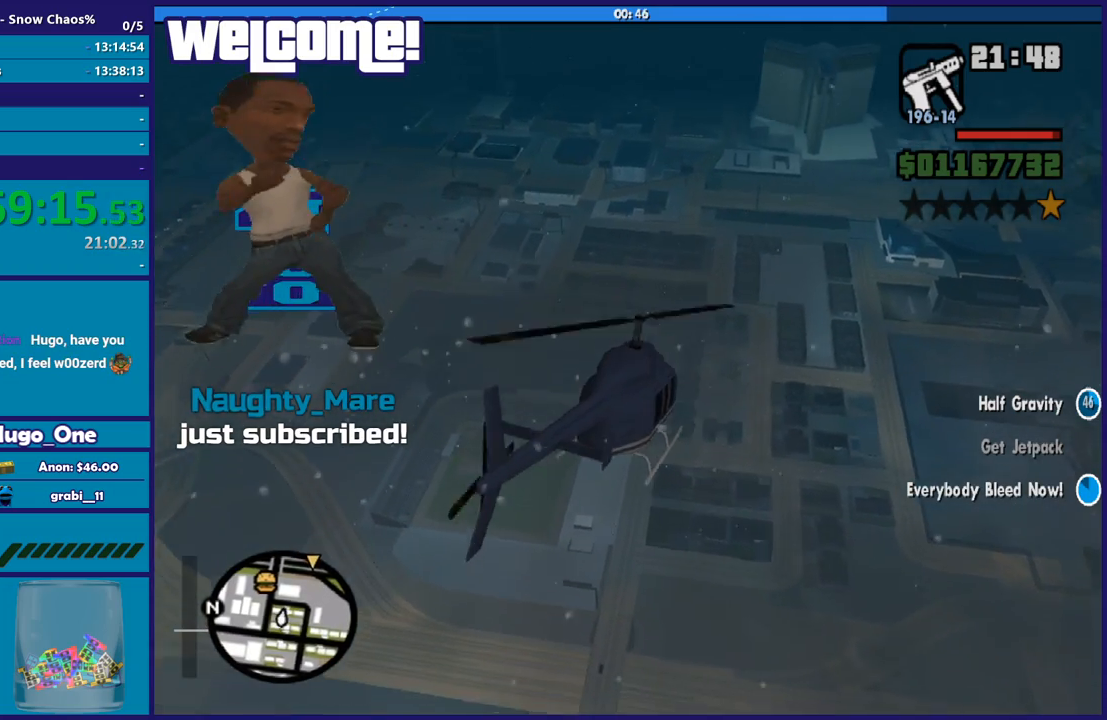
{"buttons": ["L2"], "left_stick": "right", "right_stick": "center", "events": [[67, "left_stick", "center"], [301, "left_stick", "right"]]}
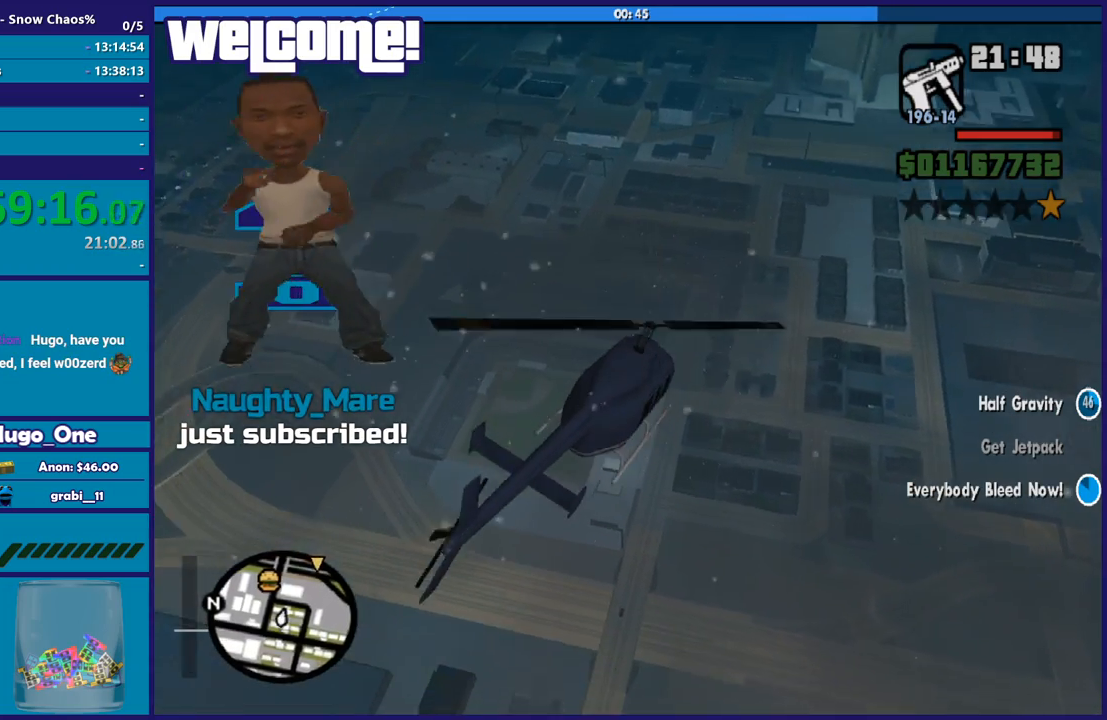
{"buttons": ["L2"], "left_stick": "center", "right_stick": "center", "events": [[200, "right_stick", "right"], [233, "left_stick", "center"], [267, "right_stick", "up-right"], [434, "right_stick", "center"]]}
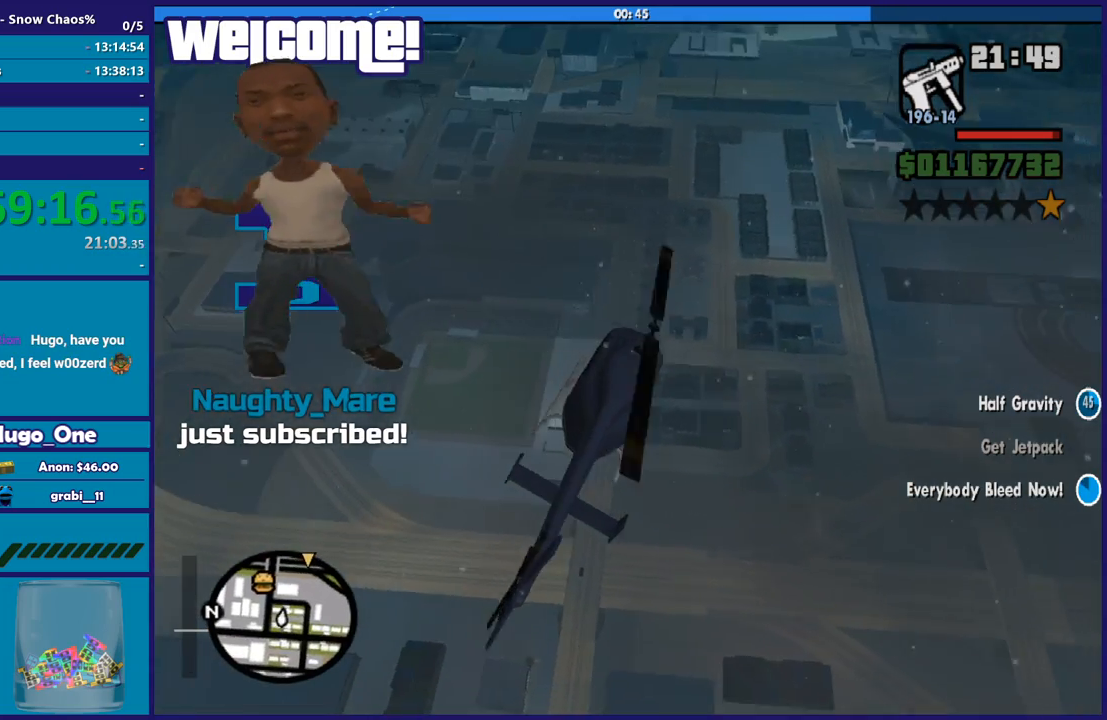
{"buttons": [], "left_stick": "center", "right_stick": "center", "events": [[367, "L2", "up"]]}
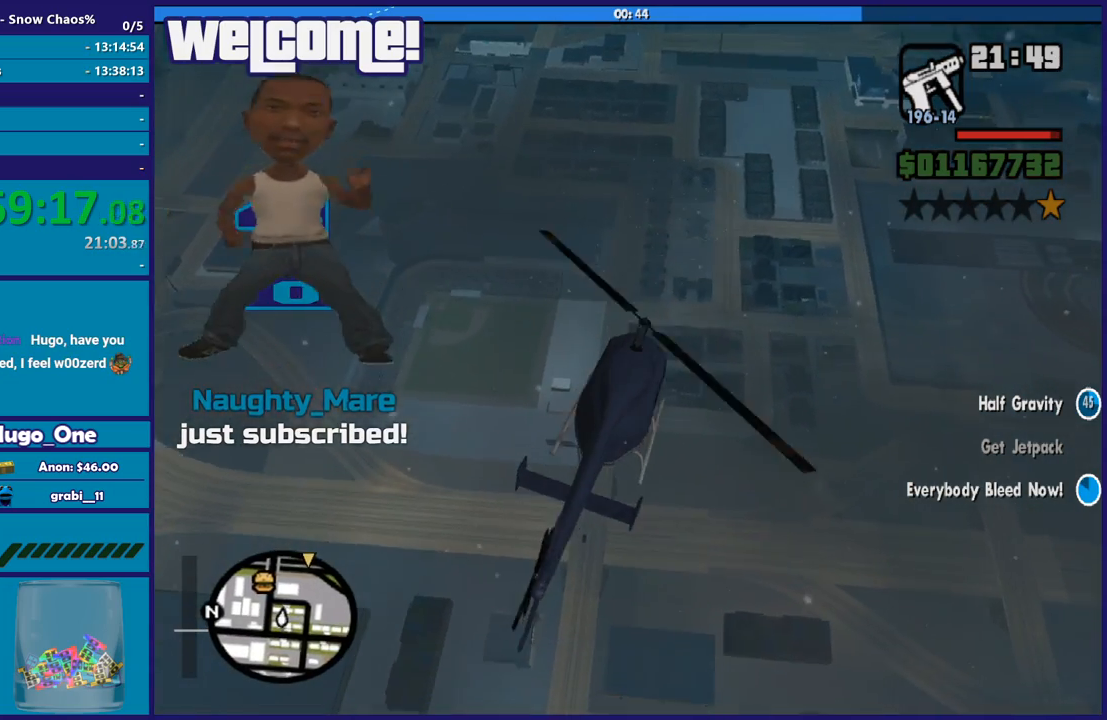
{"buttons": [], "left_stick": "center", "right_stick": "center", "events": []}
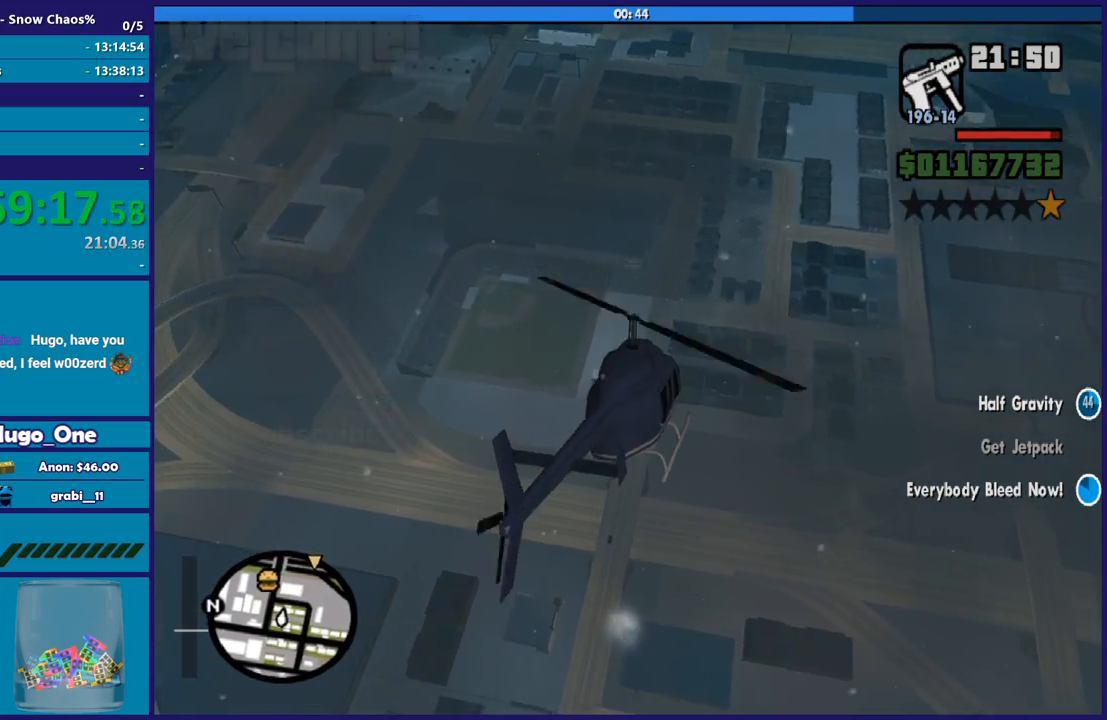
{"buttons": ["R2"], "left_stick": "center", "right_stick": "center", "events": [[167, "R2", "down"]]}
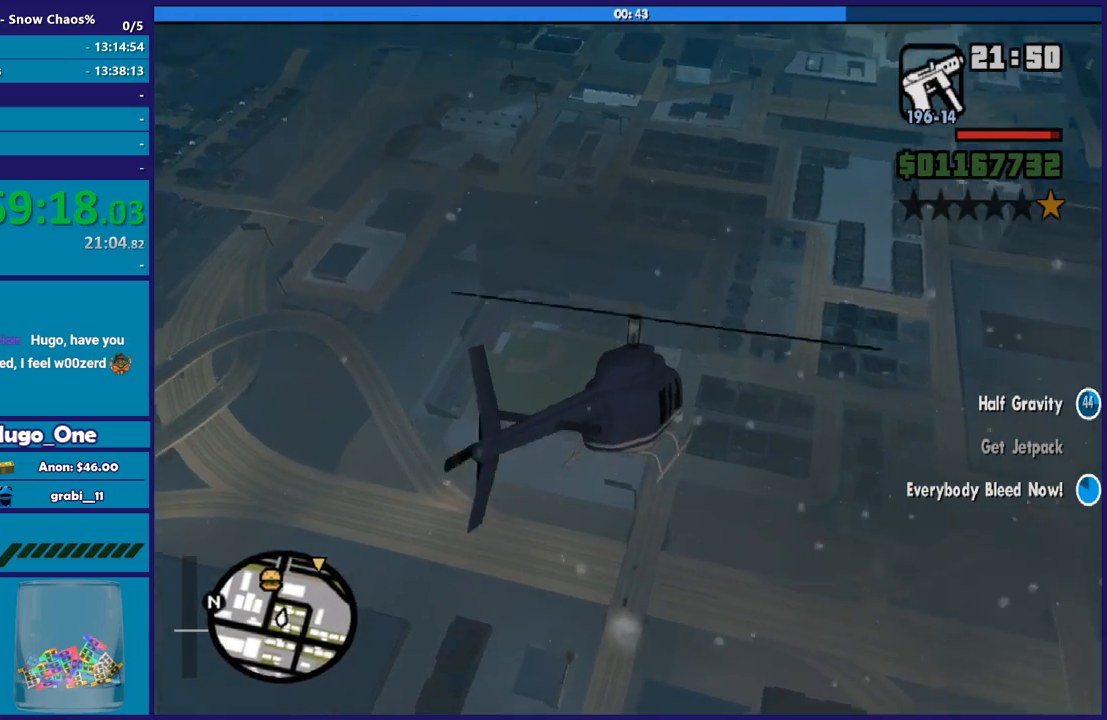
{"buttons": ["L2"], "left_stick": "center", "right_stick": "center", "events": [[100, "R2", "up"], [267, "R1", "down"], [467, "R1", "up"], [500, "L2", "down"]]}
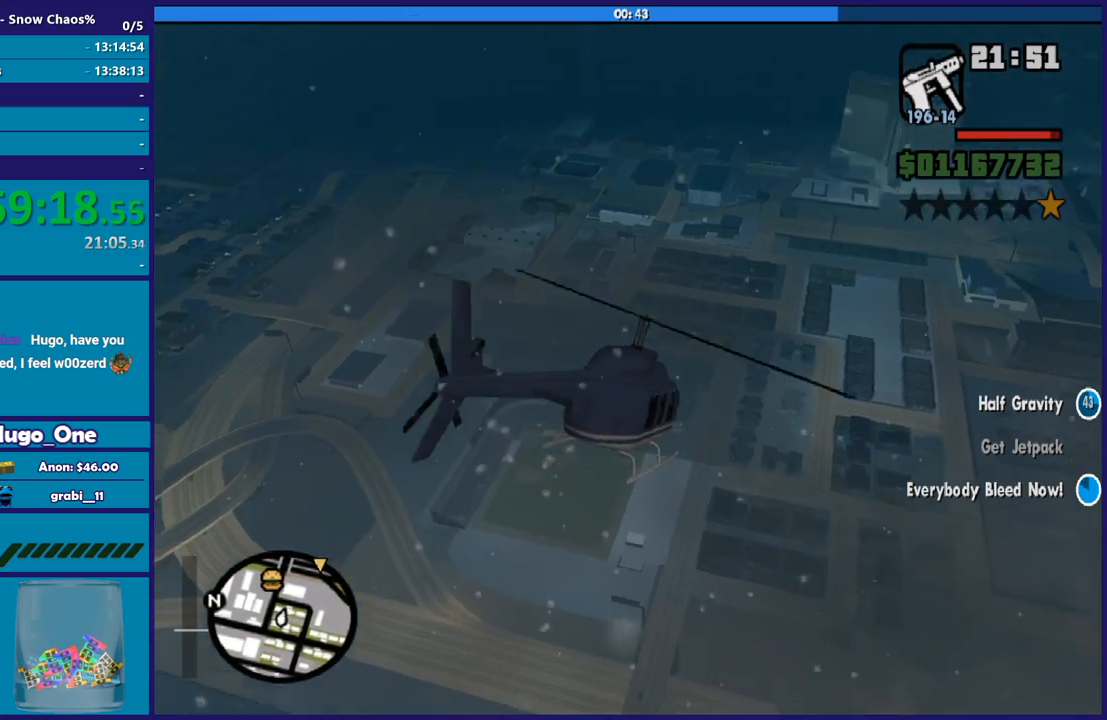
{"buttons": ["L2"], "left_stick": "center", "right_stick": "center", "events": []}
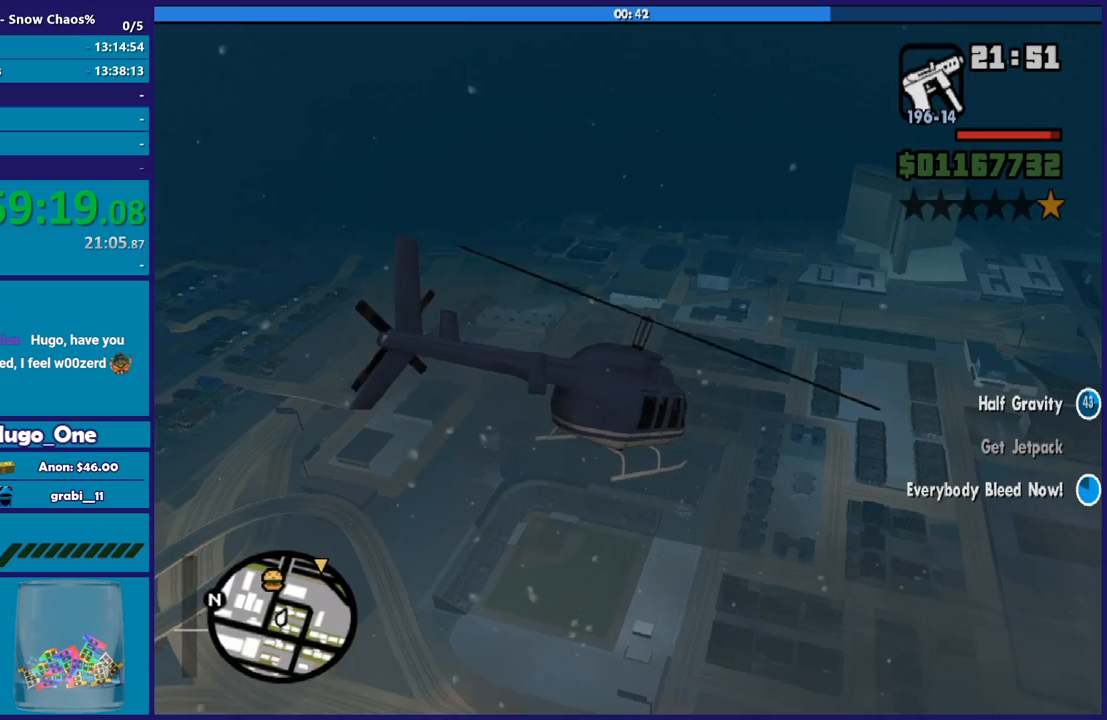
{"buttons": [], "left_stick": "center", "right_stick": "down-right", "events": [[67, "L2", "up"], [300, "right_stick", "right"], [367, "right_stick", "down-right"]]}
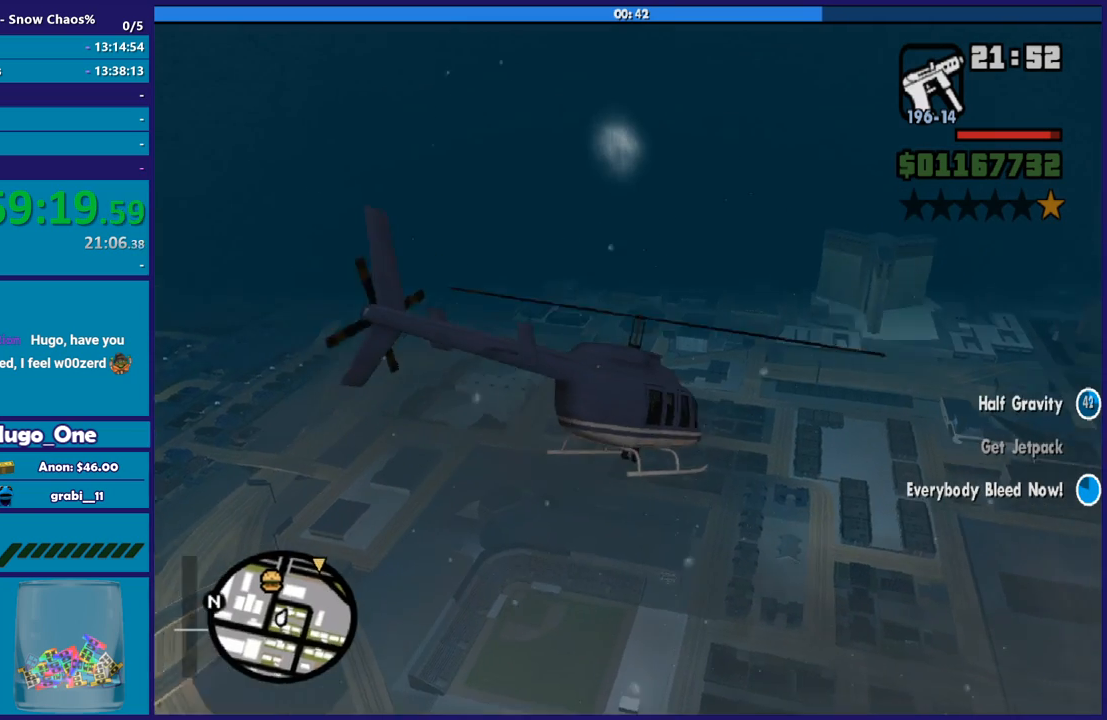
{"buttons": [], "left_stick": "center", "right_stick": "up-right", "events": [[334, "right_stick", "right"], [434, "right_stick", "up-right"]]}
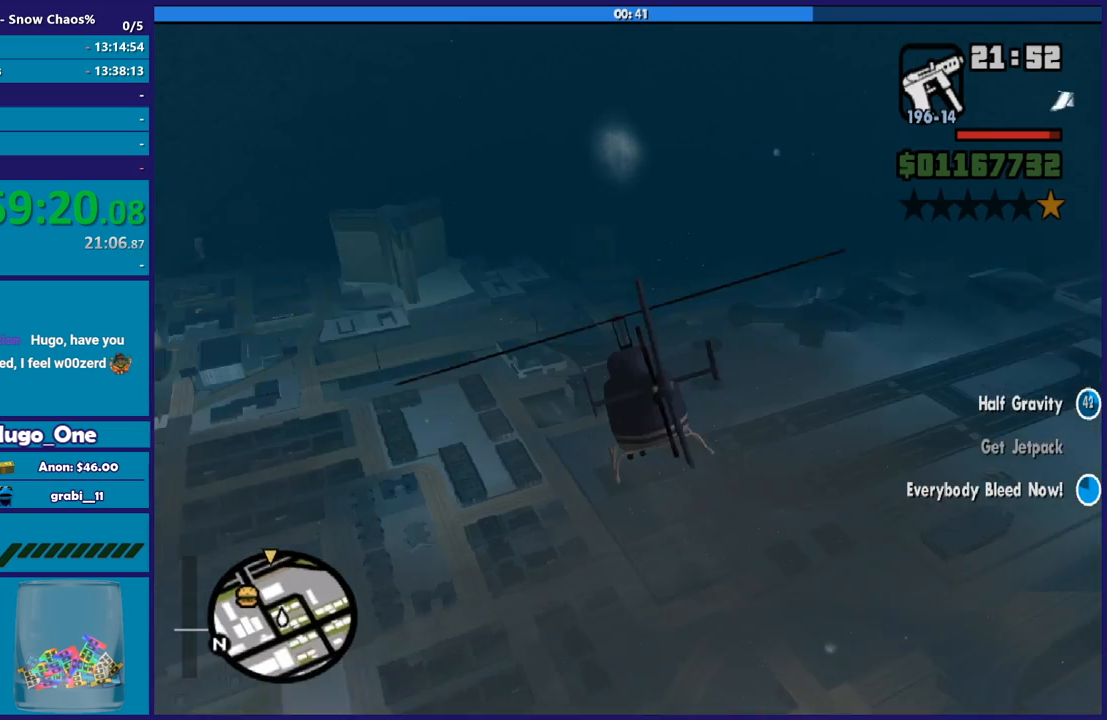
{"buttons": ["L2"], "left_stick": "left", "right_stick": "center", "events": [[33, "left_stick", "left"], [100, "right_stick", "center"], [334, "L2", "down"]]}
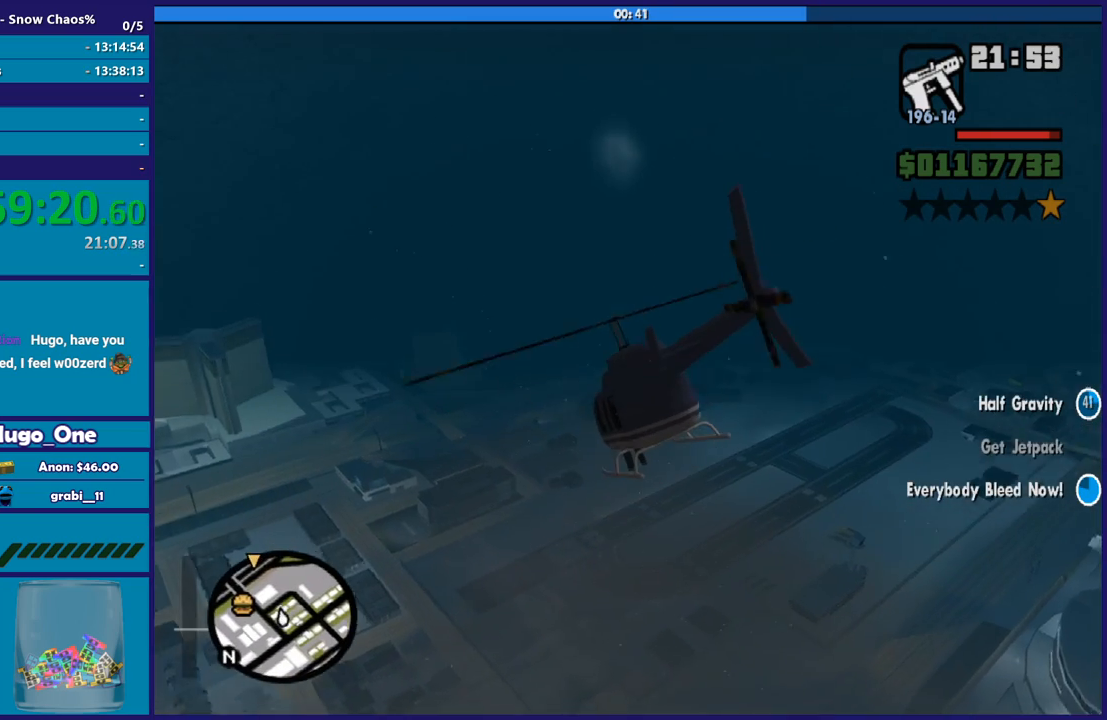
{"buttons": ["L2"], "left_stick": "left", "right_stick": "center", "events": []}
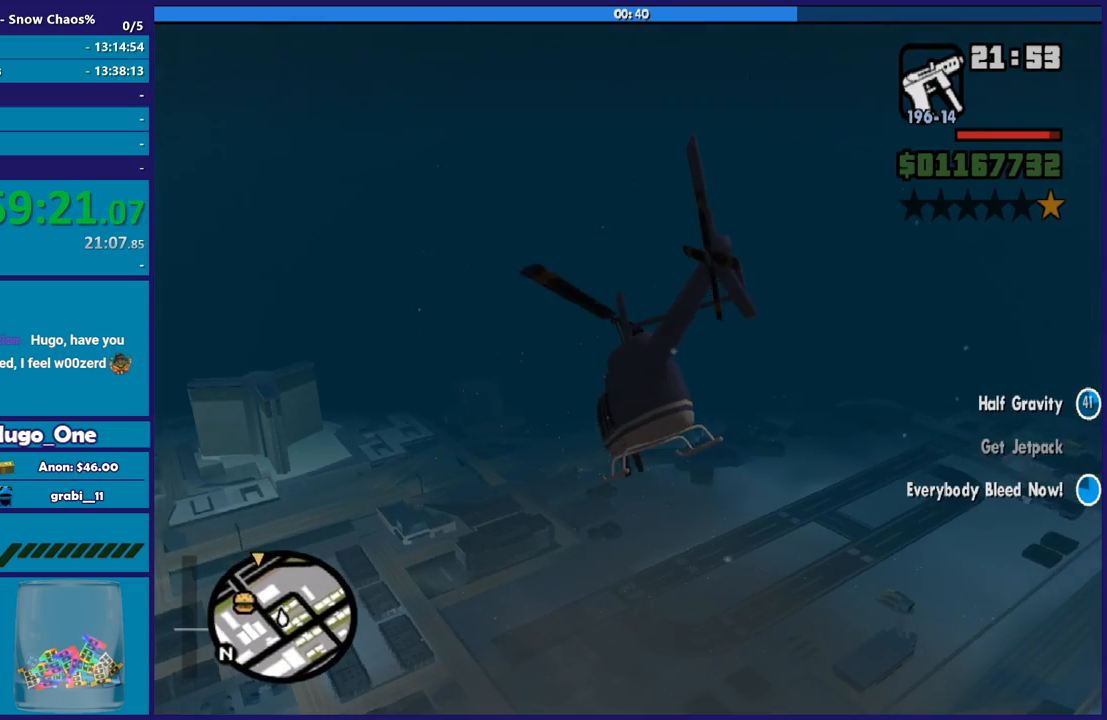
{"buttons": ["L2"], "left_stick": "left", "right_stick": "center", "events": []}
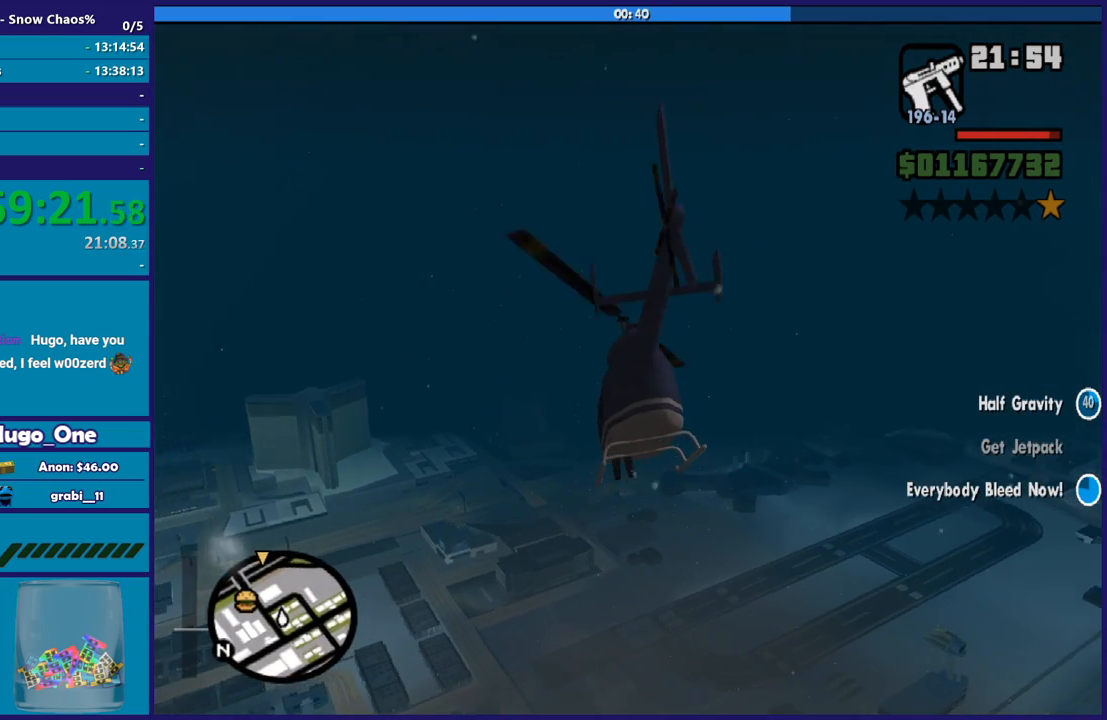
{"buttons": ["L2"], "left_stick": "left", "right_stick": "center", "events": []}
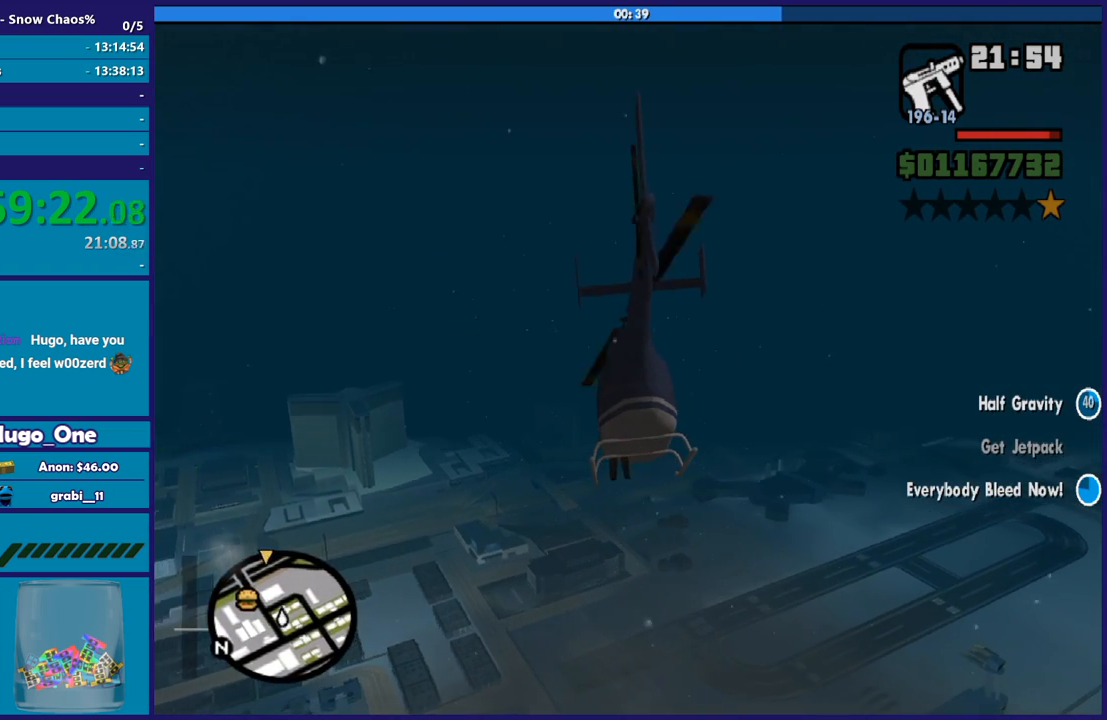
{"buttons": ["L2"], "left_stick": "left", "right_stick": "center", "events": []}
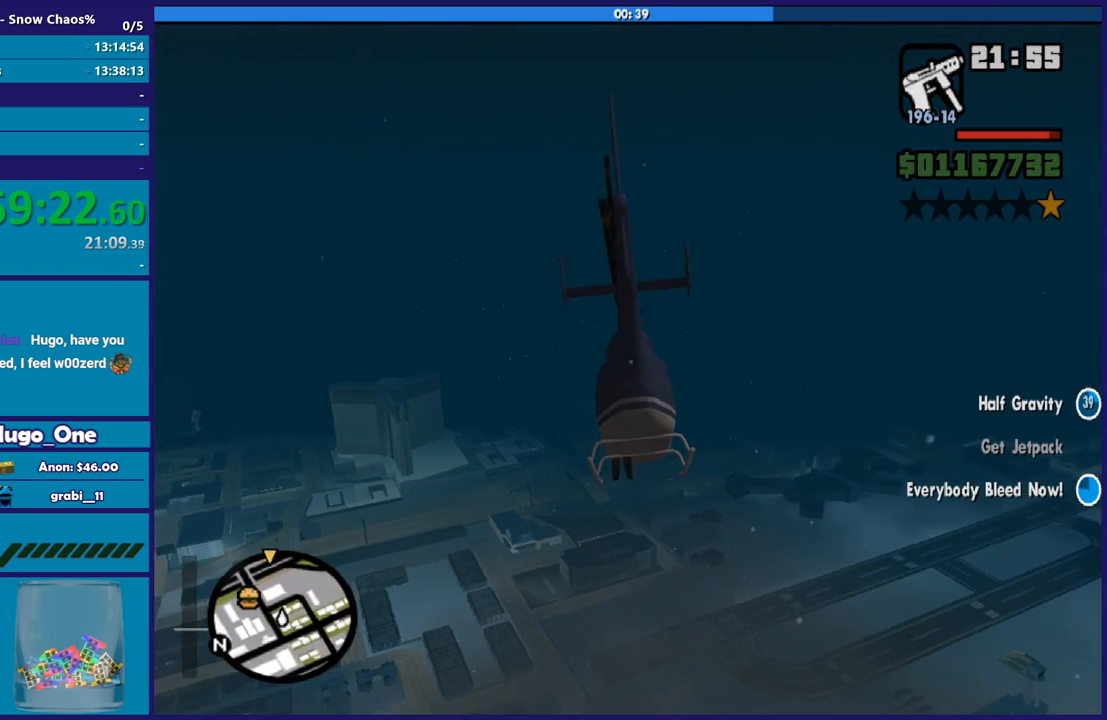
{"buttons": ["L2"], "left_stick": "left", "right_stick": "center", "events": []}
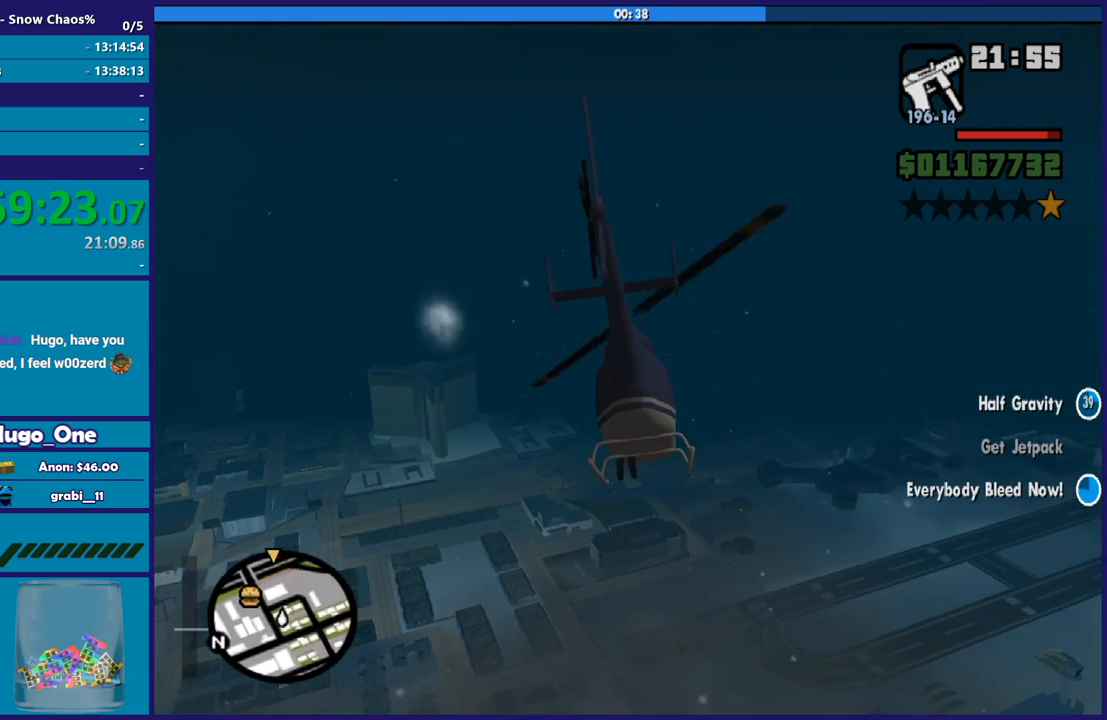
{"buttons": ["L2"], "left_stick": "left", "right_stick": "center", "events": []}
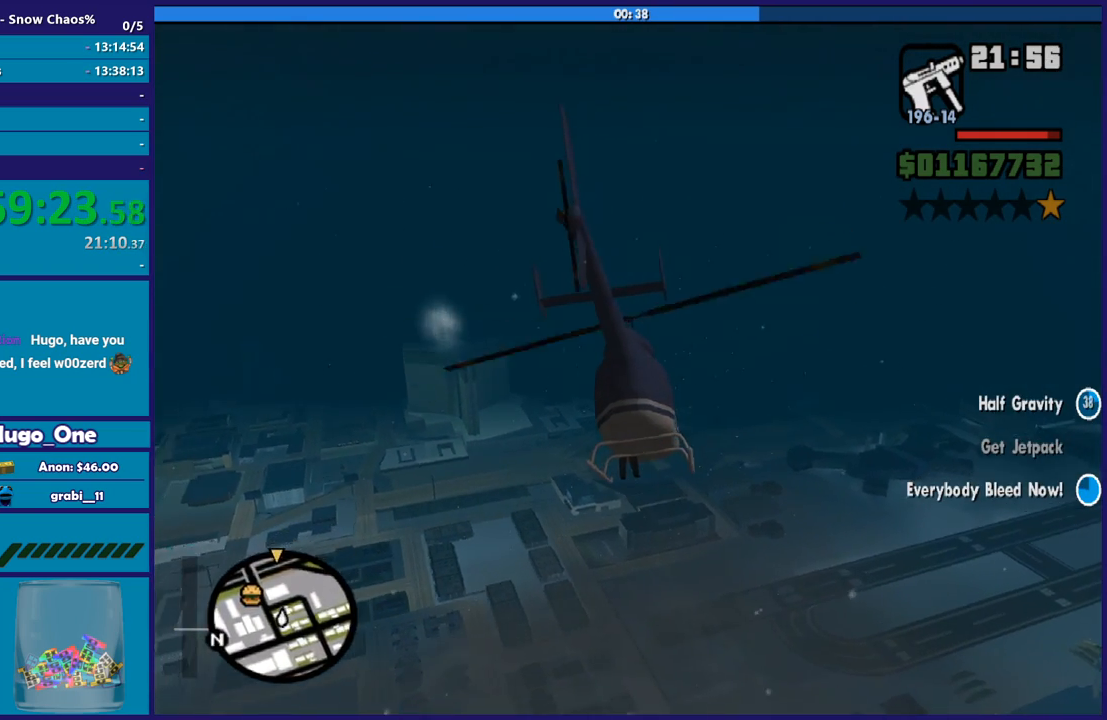
{"buttons": ["L2"], "left_stick": "left", "right_stick": "center", "events": []}
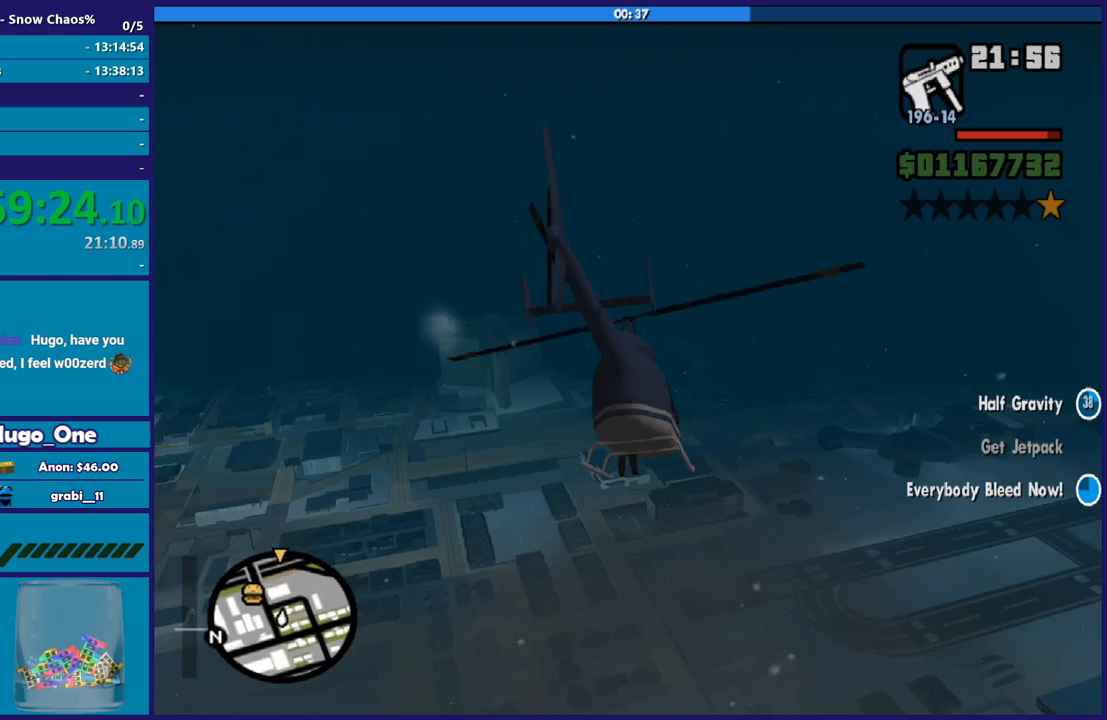
{"buttons": ["L2"], "left_stick": "left", "right_stick": "center", "events": []}
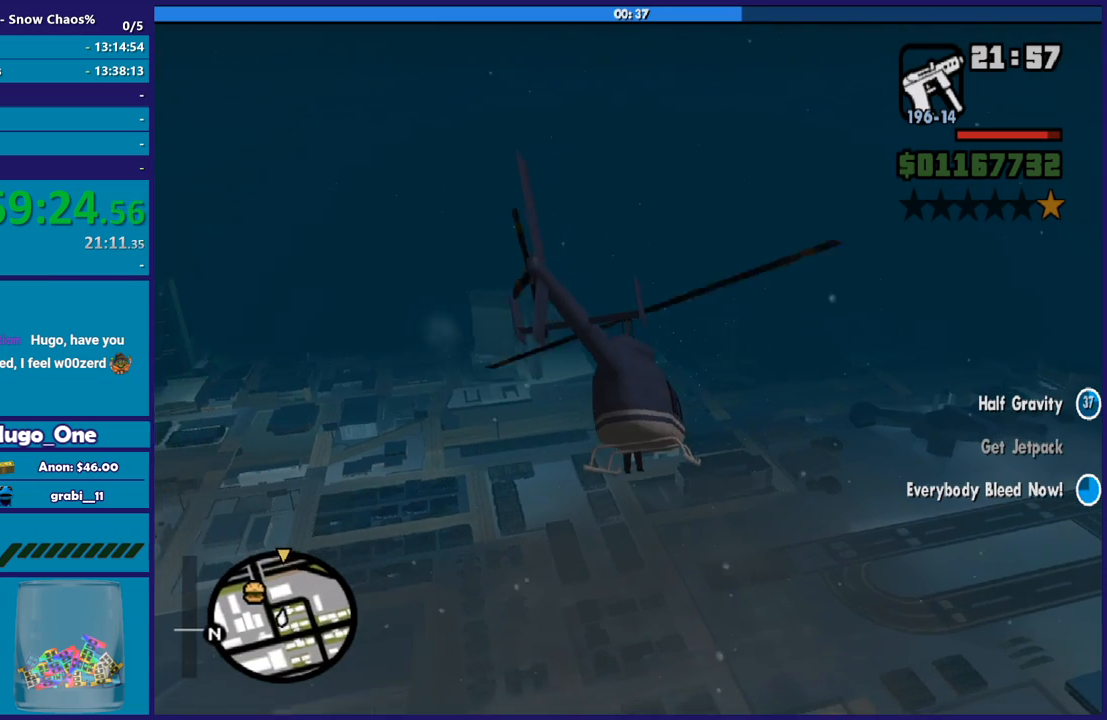
{"buttons": ["L2"], "left_stick": "center", "right_stick": "center", "events": [[334, "left_stick", "center"]]}
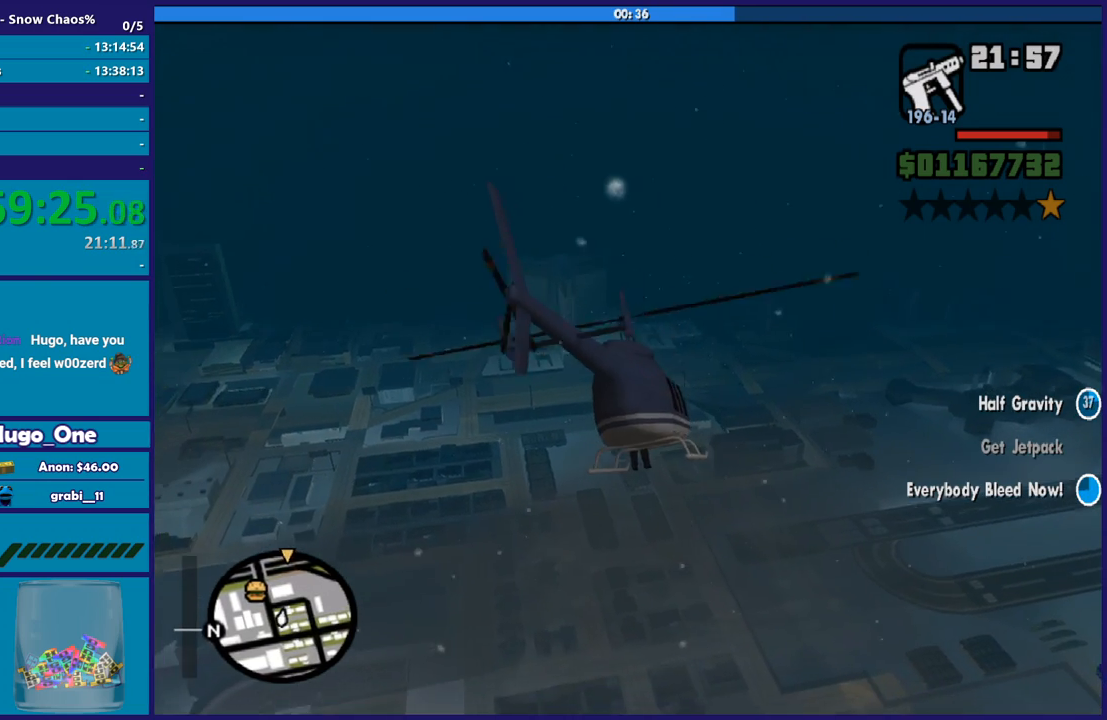
{"buttons": ["L2"], "left_stick": "center", "right_stick": "center", "events": []}
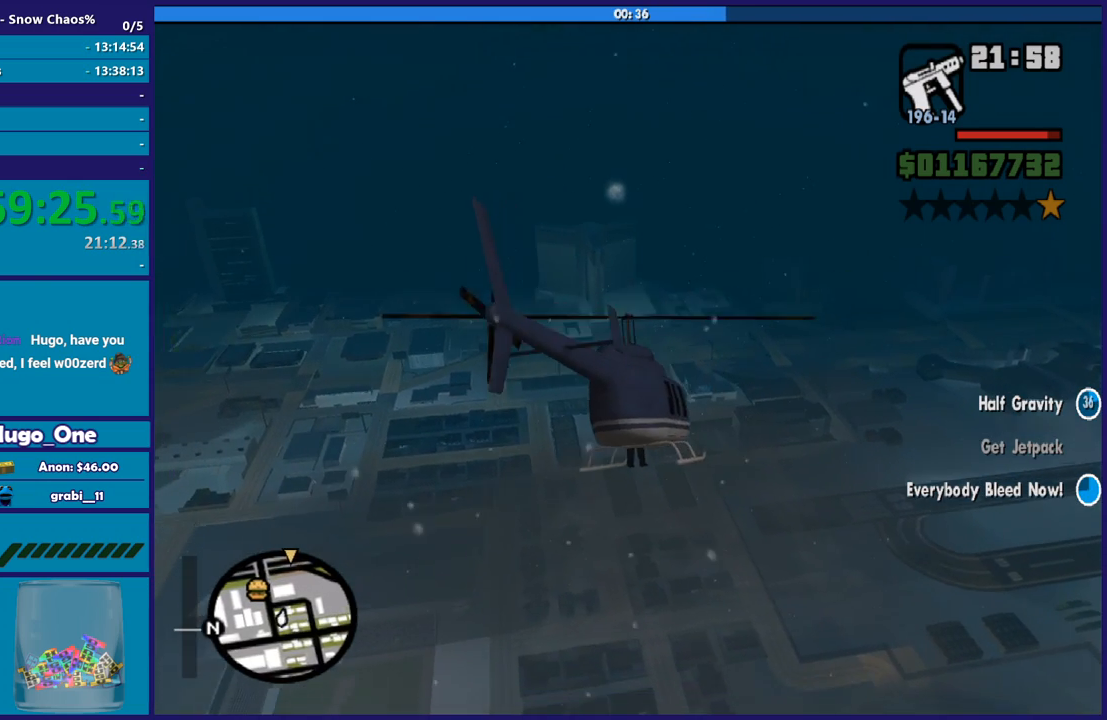
{"buttons": ["L2"], "left_stick": "center", "right_stick": "center", "events": []}